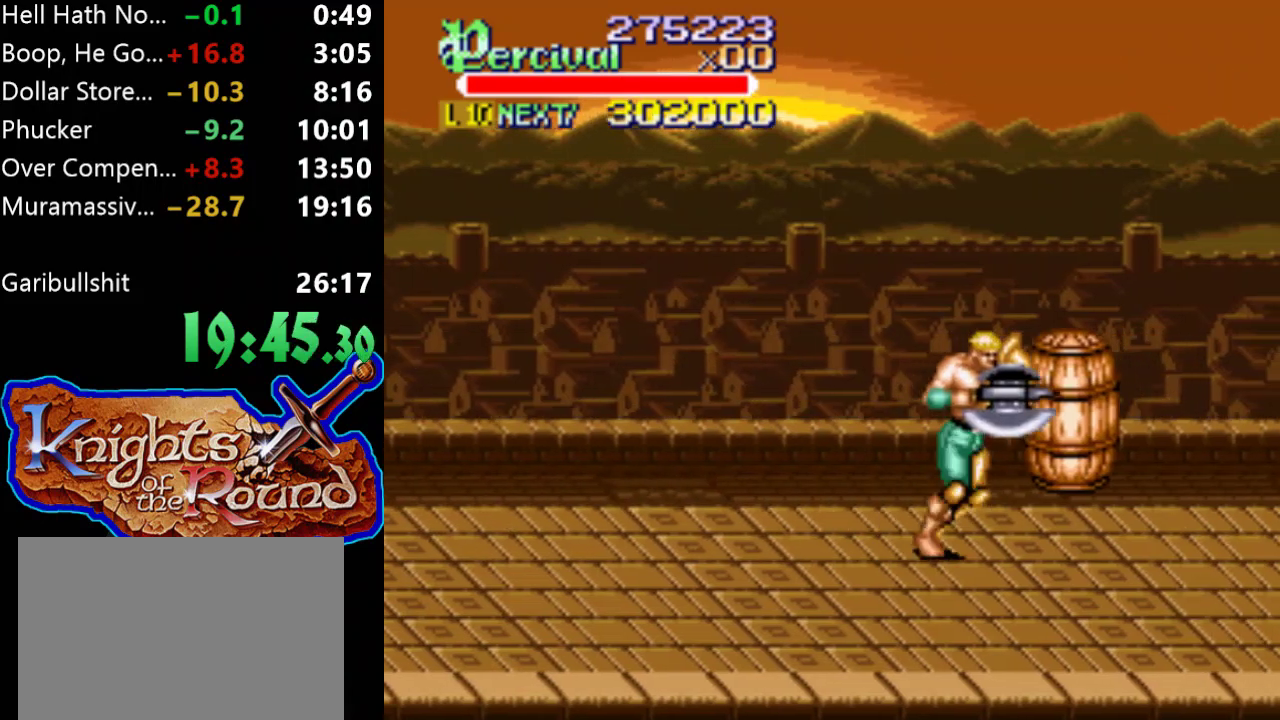
Gameplay with a controller (Xbox layout); each line is a JSON object with the inputs held at the frame after it. "events" lists button and stick changes between this image and that frame as [ms after this image, input, new state], when the widget could be followed in between. Not read: L3 R3 left_stick right_stick.
{"buttons": ["DPAD_RIGHT"], "events": [[200, "DPAD_RIGHT", "up"], [300, "DPAD_RIGHT", "down"], [367, "DPAD_RIGHT", "up"], [433, "DPAD_RIGHT", "down"]]}
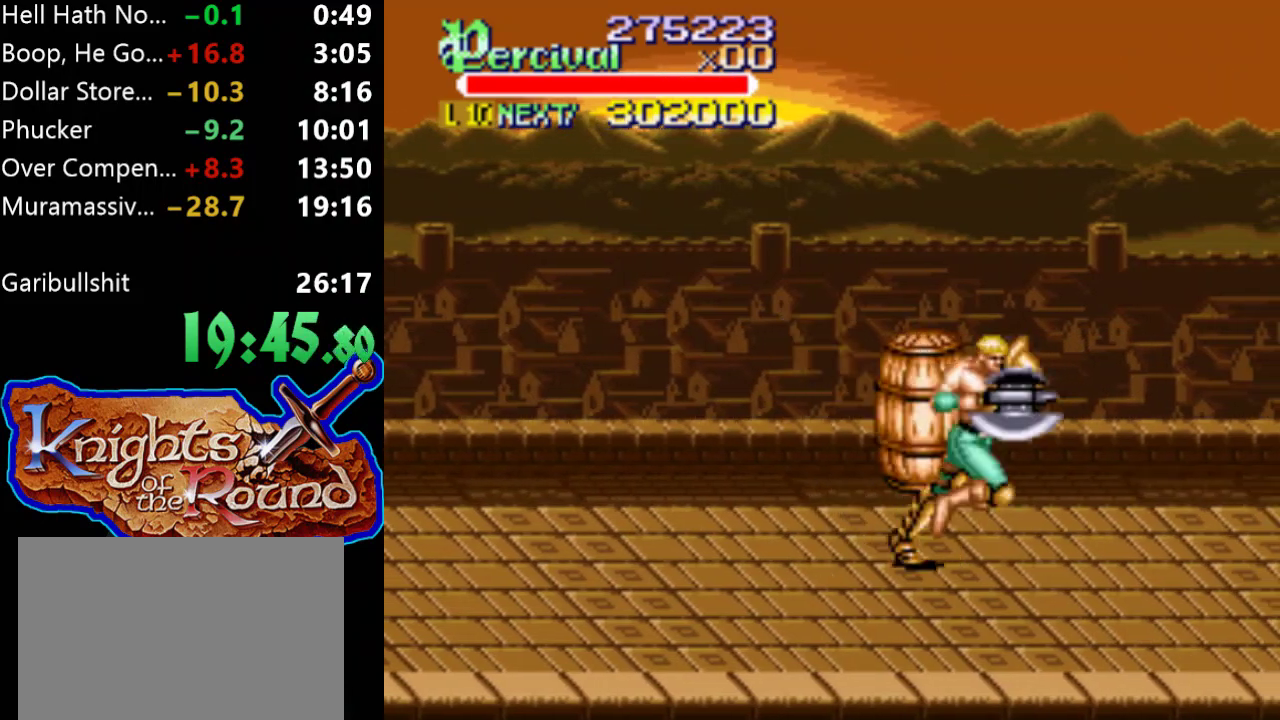
{"buttons": ["DPAD_LEFT"], "events": [[433, "DPAD_RIGHT", "up"], [500, "DPAD_LEFT", "down"]]}
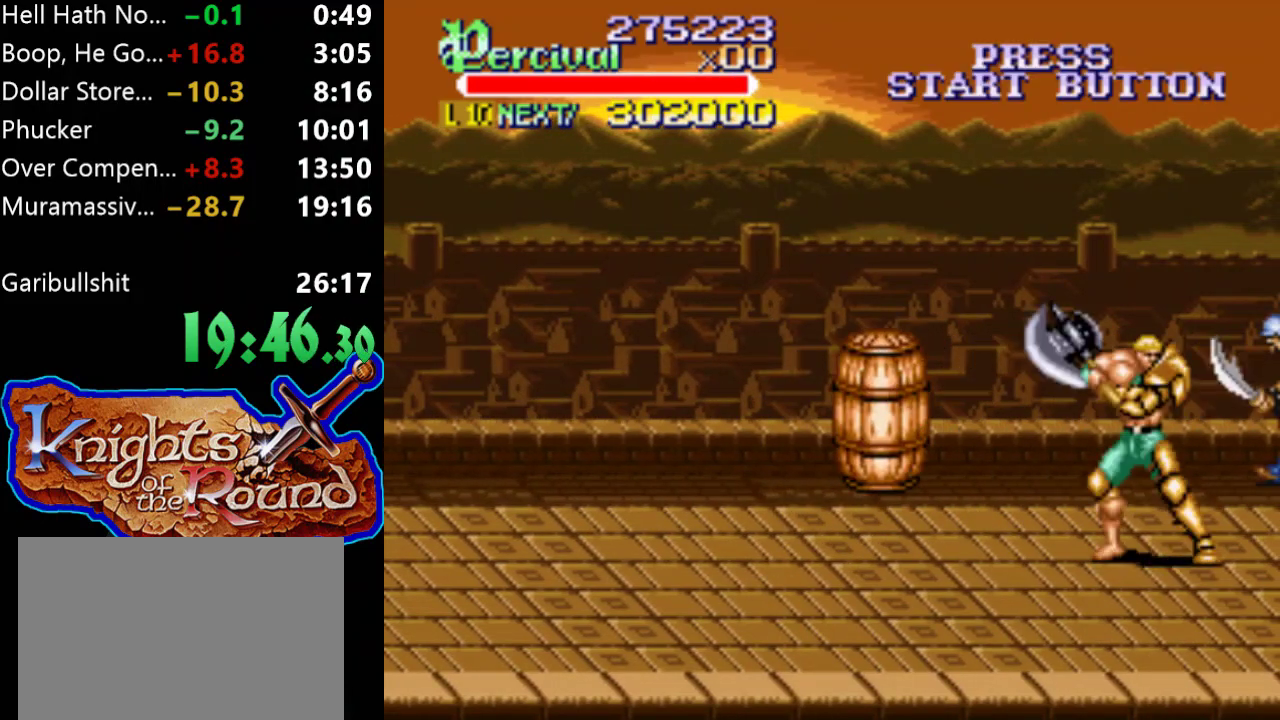
{"buttons": [], "events": [[200, "B", "down"], [300, "DPAD_LEFT", "up"], [467, "B", "up"]]}
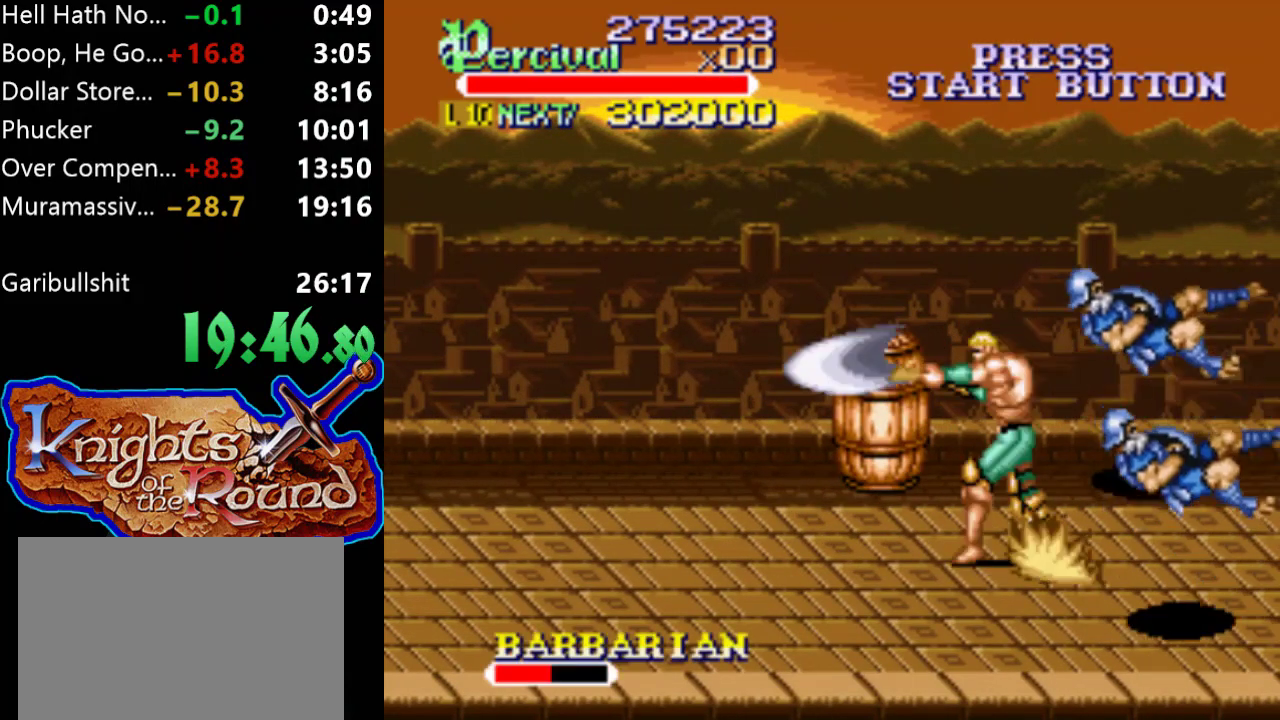
{"buttons": ["DPAD_LEFT"], "events": [[400, "DPAD_LEFT", "down"]]}
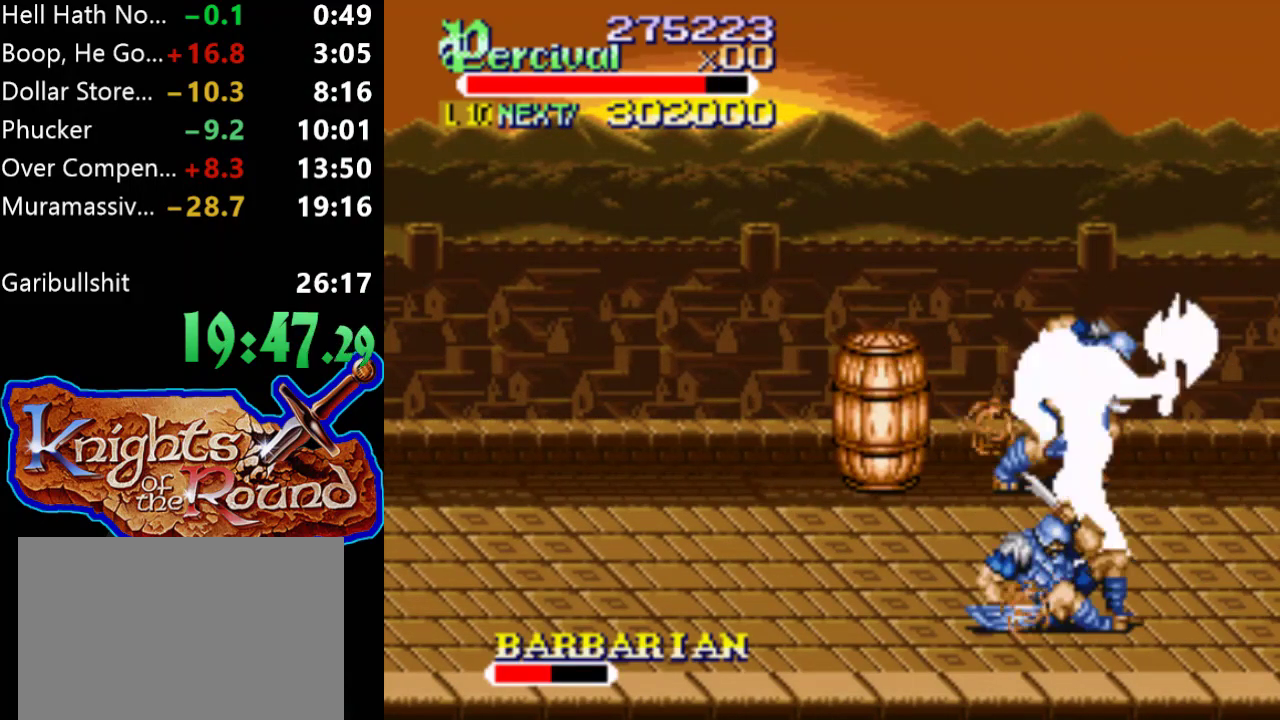
{"buttons": ["B", "DPAD_LEFT"], "events": [[367, "B", "down"]]}
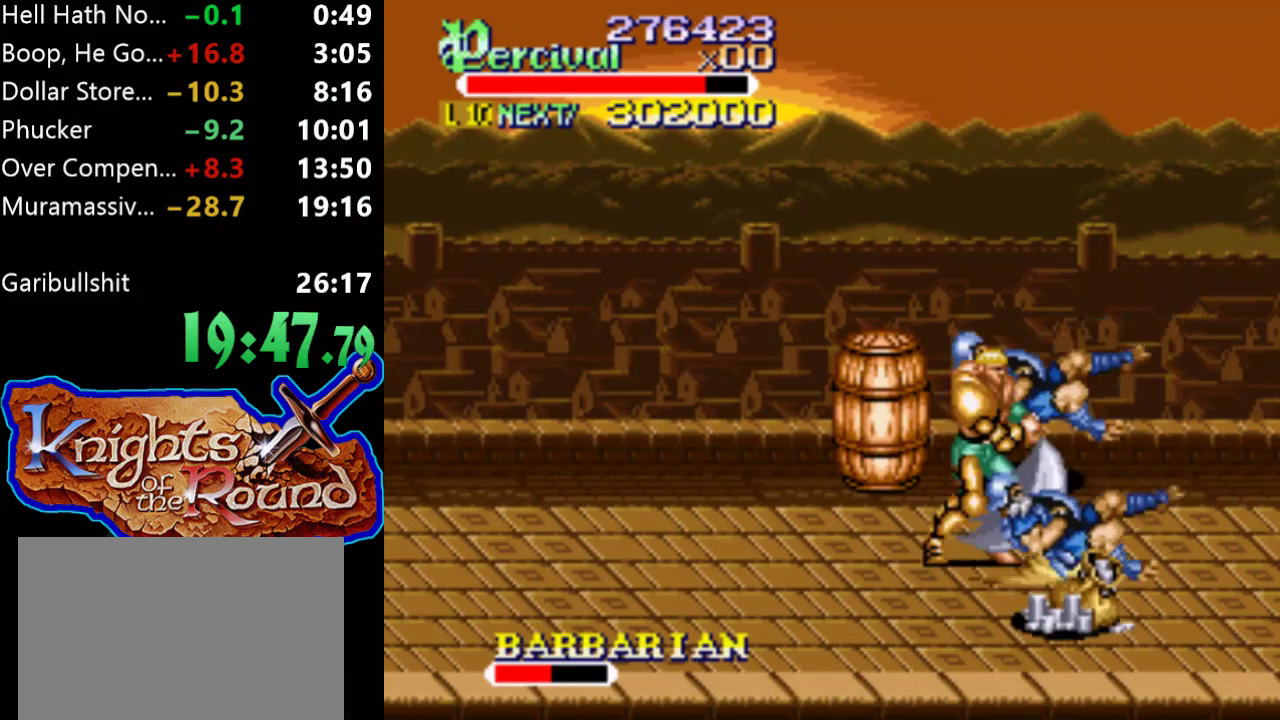
{"buttons": ["DPAD_UP"], "events": [[167, "B", "up"], [200, "DPAD_UP", "down"], [233, "DPAD_LEFT", "up"]]}
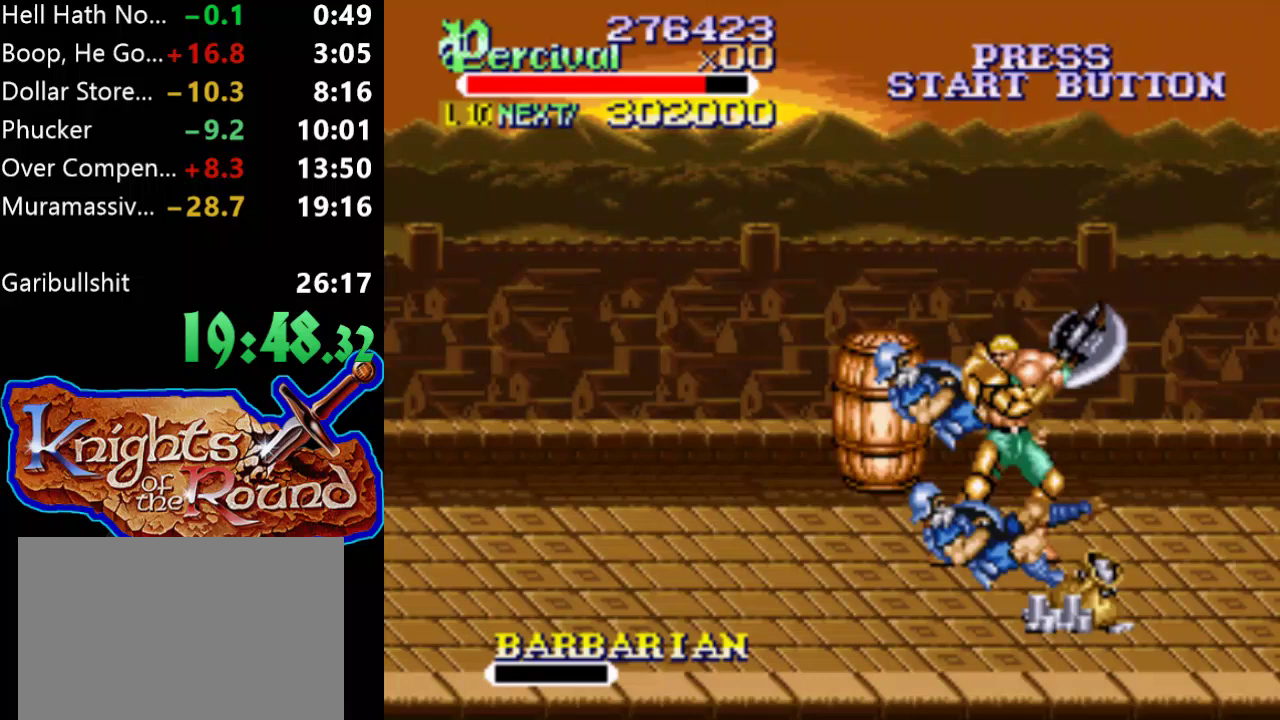
{"buttons": ["DPAD_UP", "DPAD_LEFT"], "events": [[333, "DPAD_LEFT", "down"]]}
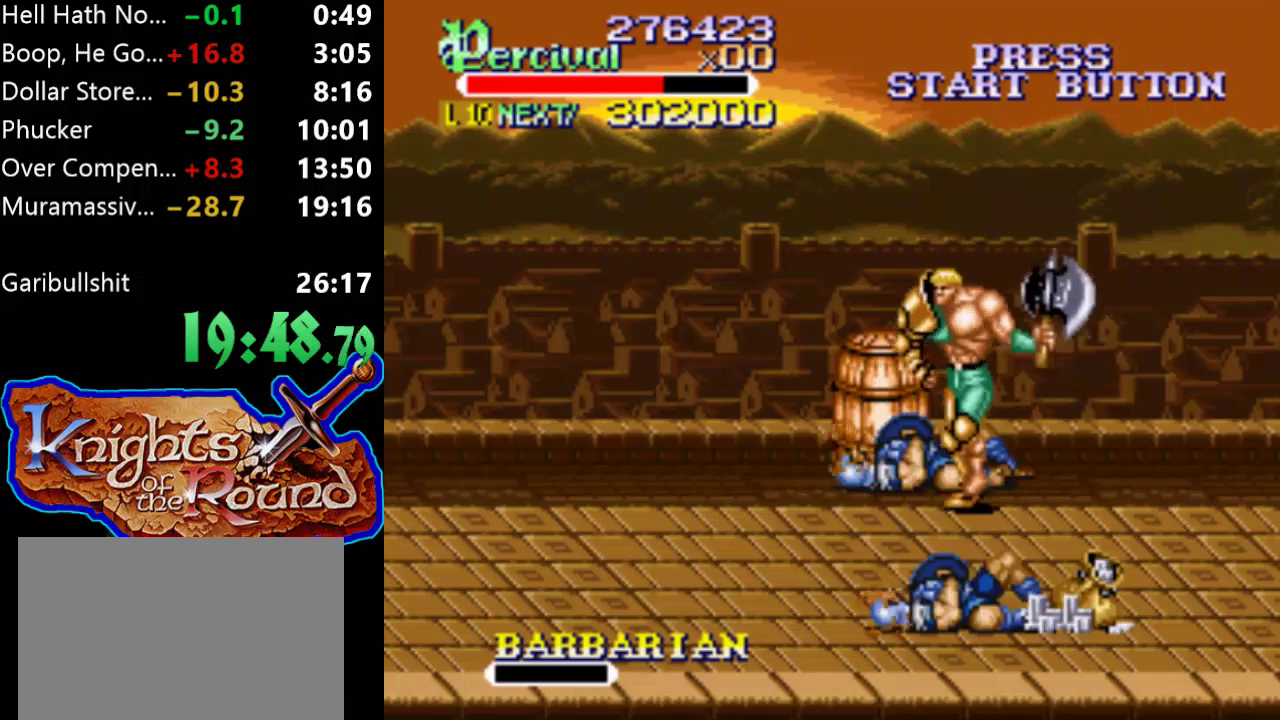
{"buttons": [], "events": [[133, "X", "down"], [200, "DPAD_LEFT", "up"], [233, "DPAD_UP", "up"], [300, "X", "up"]]}
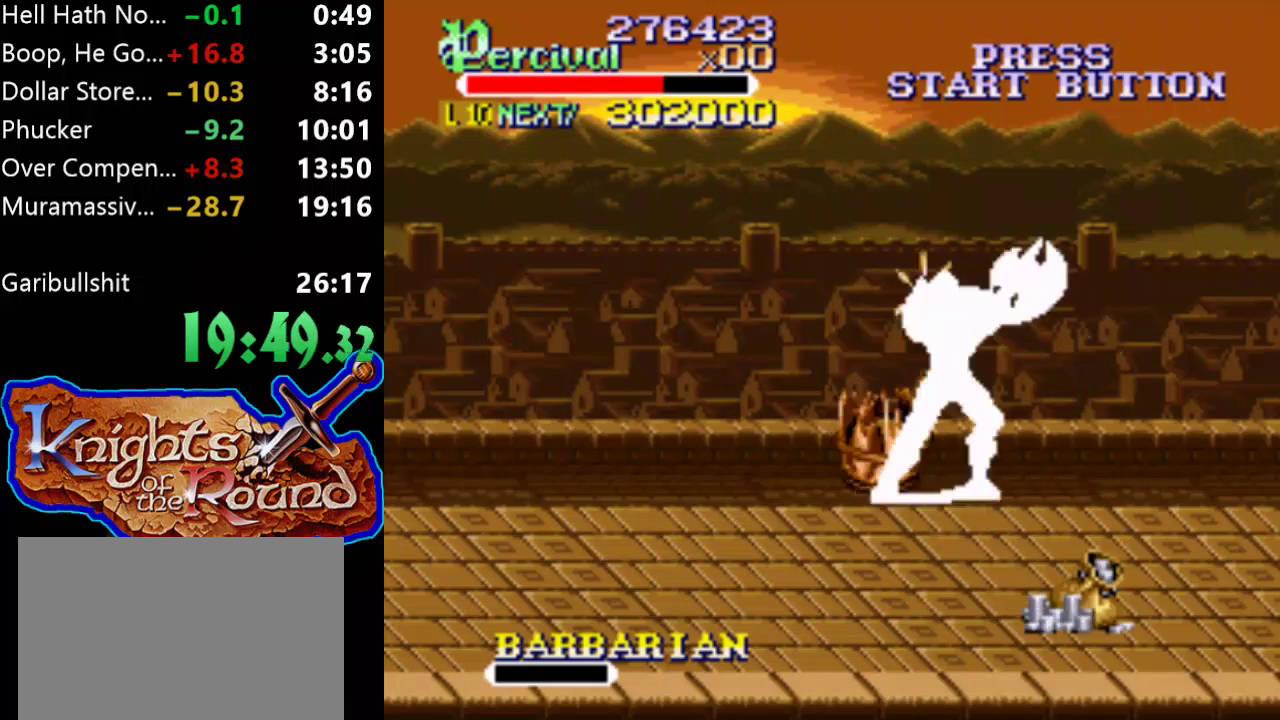
{"buttons": ["DPAD_LEFT"], "events": [[133, "DPAD_LEFT", "down"], [200, "DPAD_LEFT", "up"], [300, "DPAD_LEFT", "down"]]}
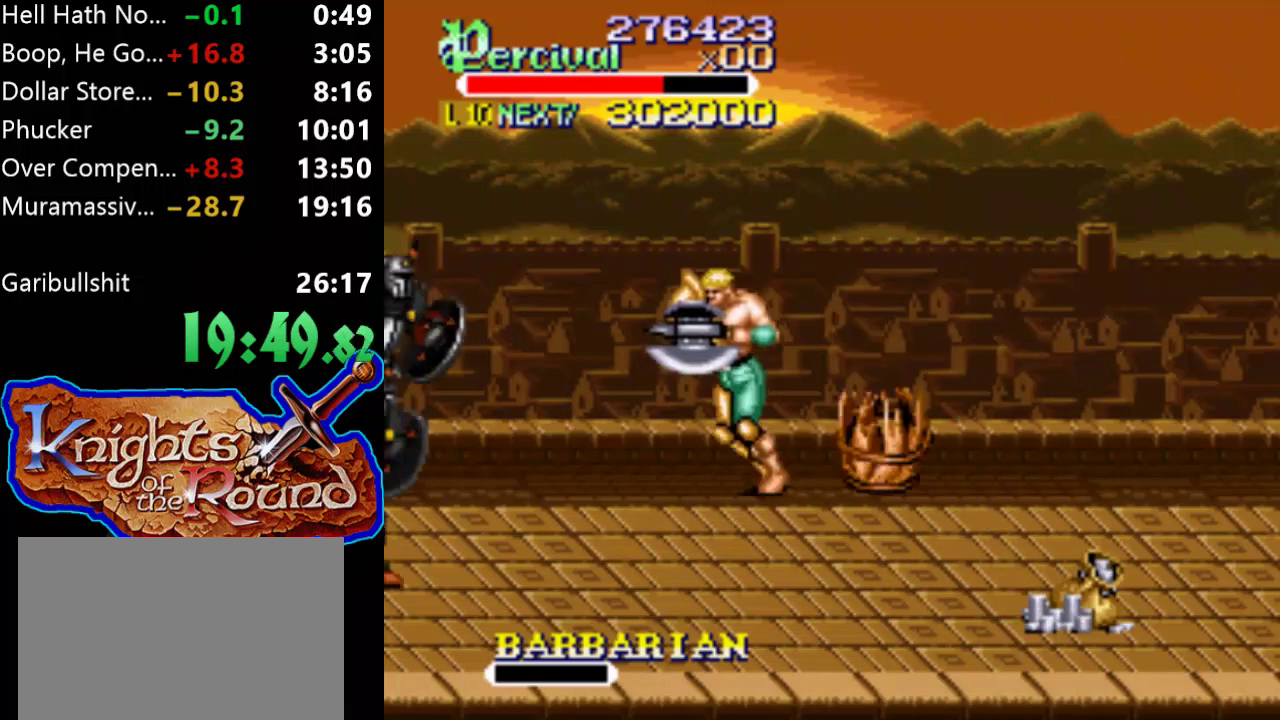
{"buttons": ["DPAD_DOWN", "DPAD_RIGHT"], "events": [[367, "DPAD_DOWN", "down"], [400, "DPAD_LEFT", "up"], [400, "DPAD_RIGHT", "down"]]}
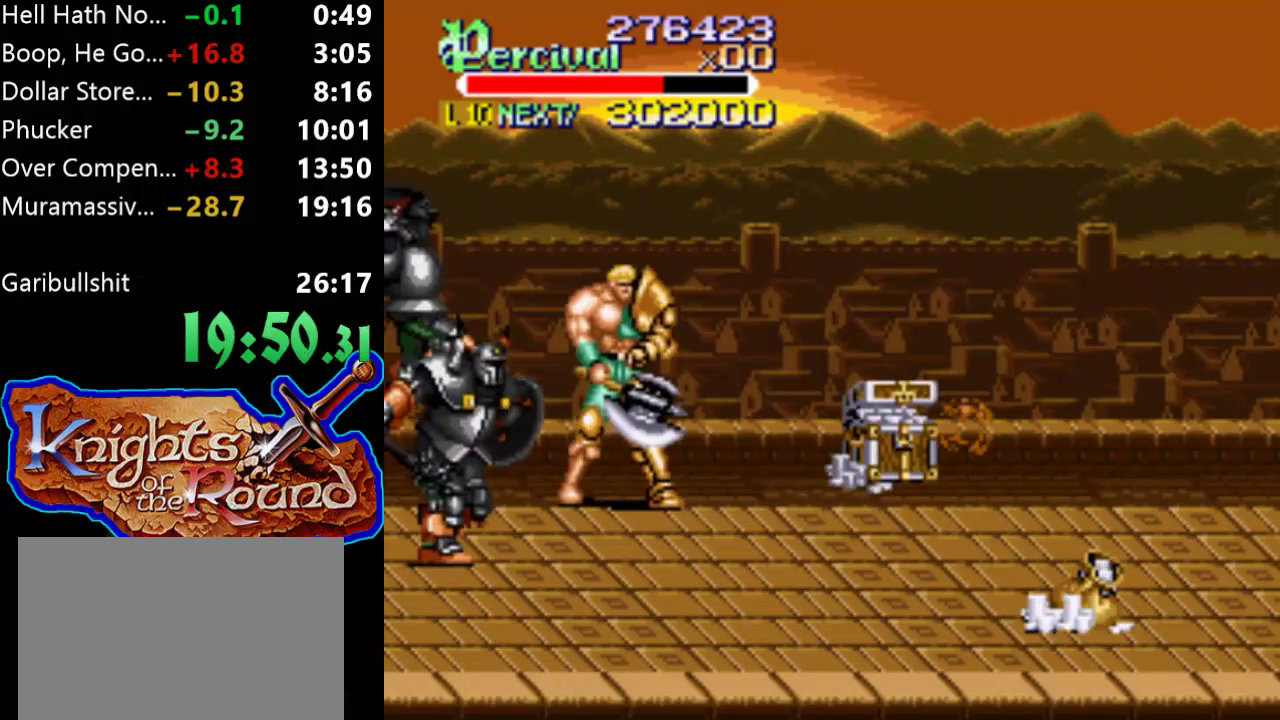
{"buttons": ["DPAD_LEFT"], "events": [[33, "B", "down"], [167, "DPAD_DOWN", "up"], [167, "DPAD_RIGHT", "up"], [267, "B", "up"], [467, "DPAD_LEFT", "down"]]}
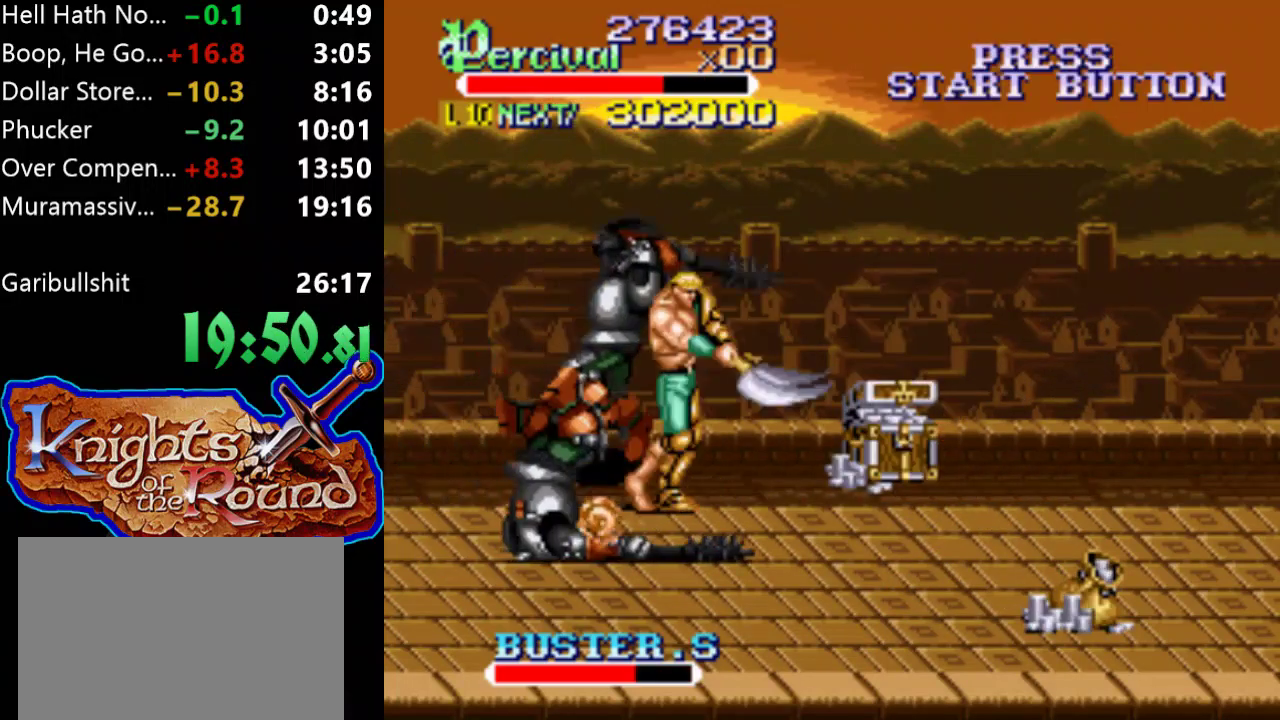
{"buttons": ["DPAD_UP", "DPAD_LEFT"], "events": [[233, "DPAD_UP", "down"]]}
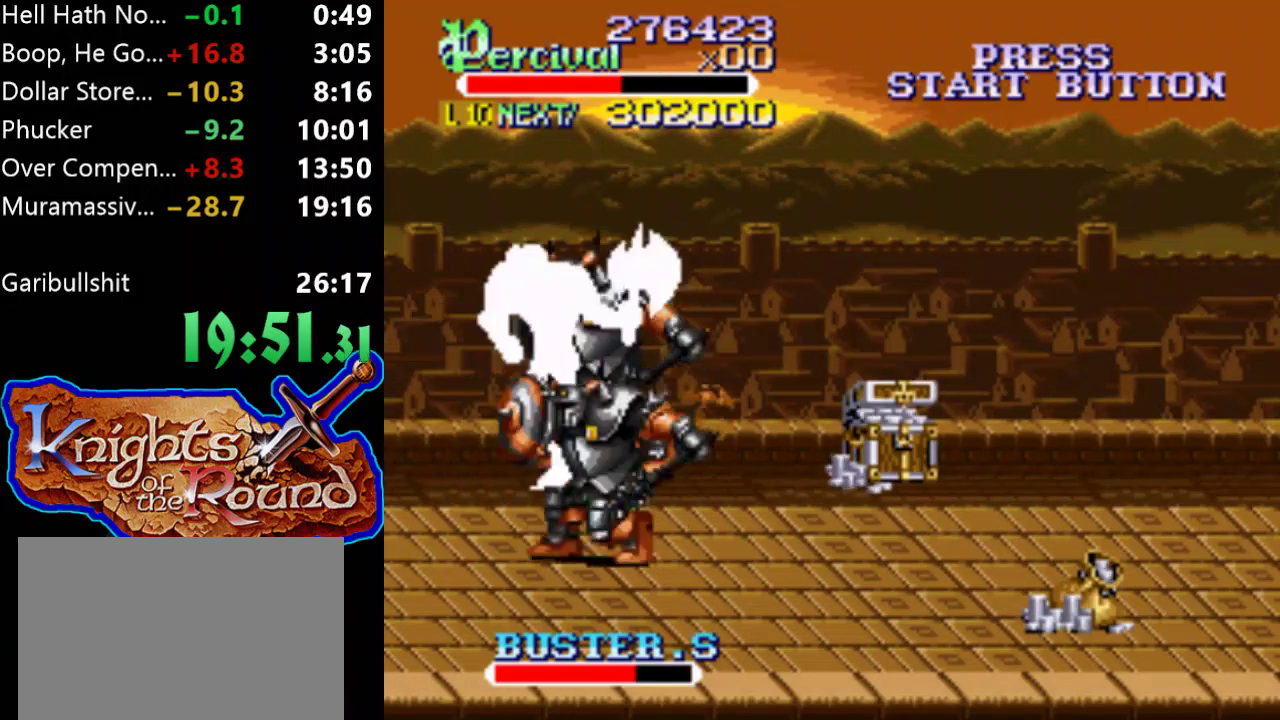
{"buttons": ["X", "DPAD_RIGHT"], "events": [[100, "DPAD_LEFT", "up"], [100, "DPAD_RIGHT", "down"], [133, "DPAD_UP", "up"], [200, "DPAD_RIGHT", "up"], [267, "X", "down"], [300, "DPAD_RIGHT", "down"]]}
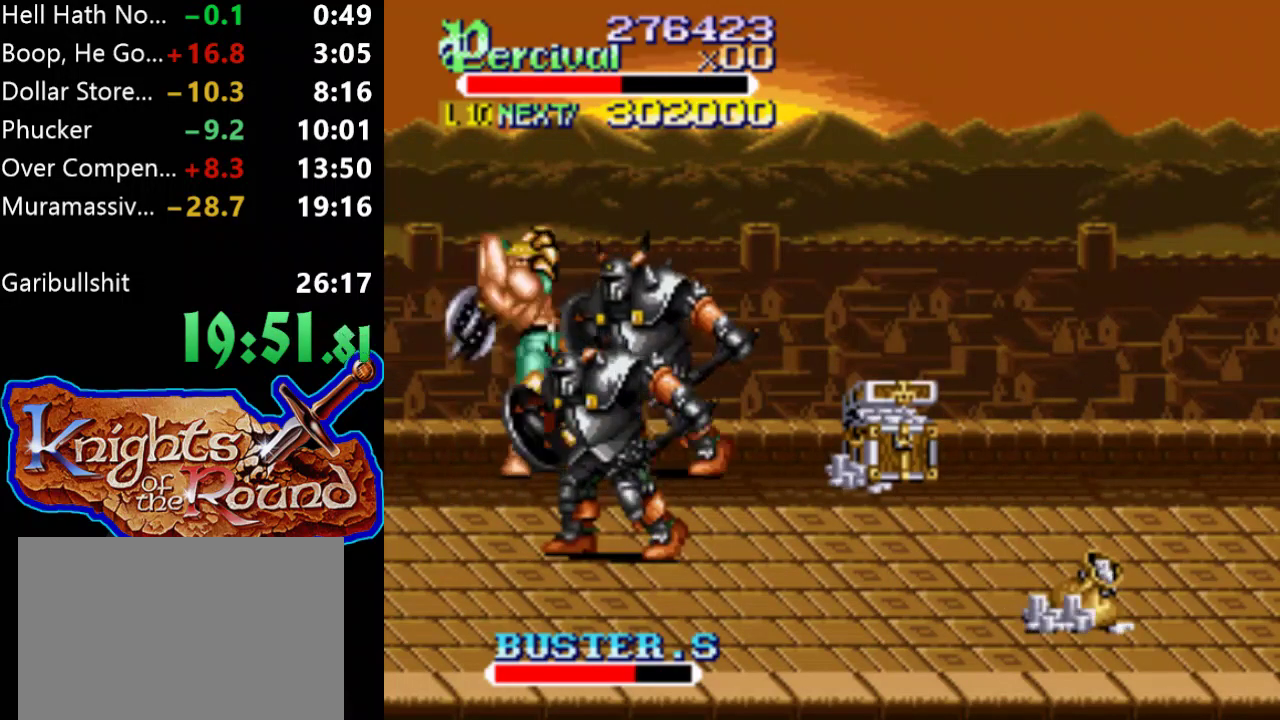
{"buttons": ["DPAD_RIGHT"], "events": [[267, "X", "up"], [333, "DPAD_RIGHT", "up"], [467, "DPAD_RIGHT", "down"]]}
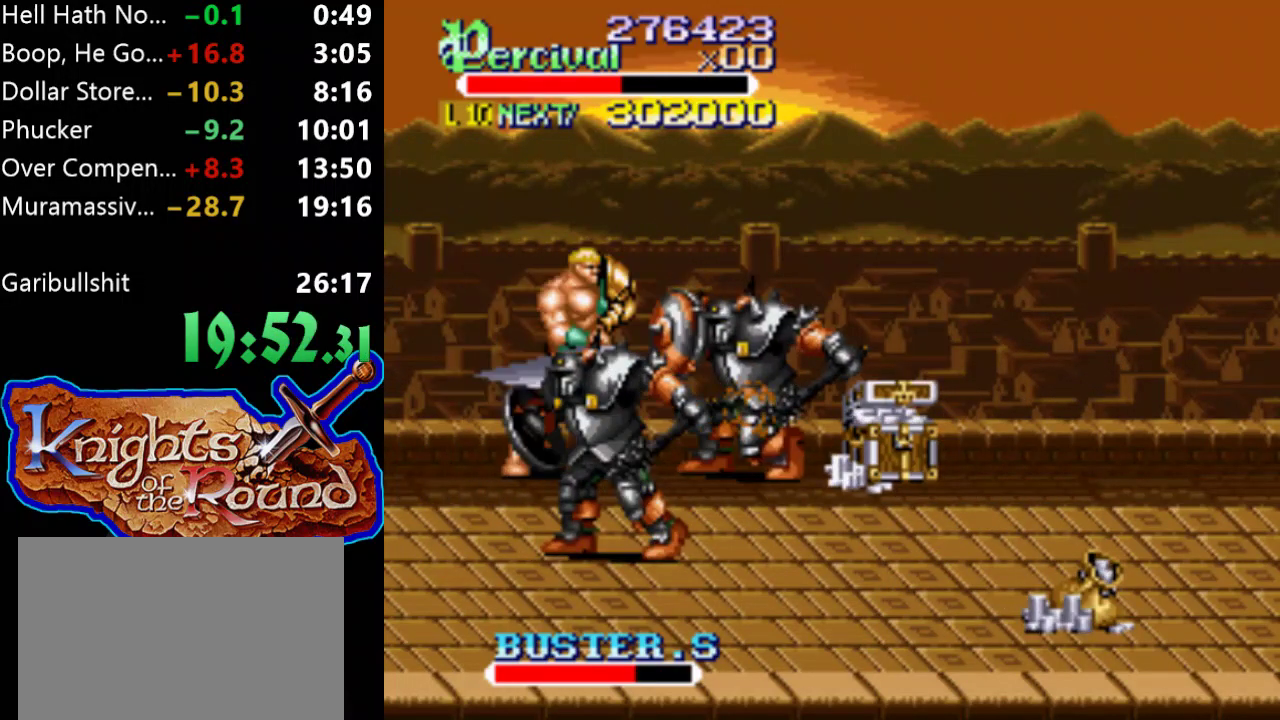
{"buttons": ["X", "DPAD_RIGHT"], "events": [[133, "DPAD_RIGHT", "up"], [133, "X", "down"], [233, "DPAD_RIGHT", "down"]]}
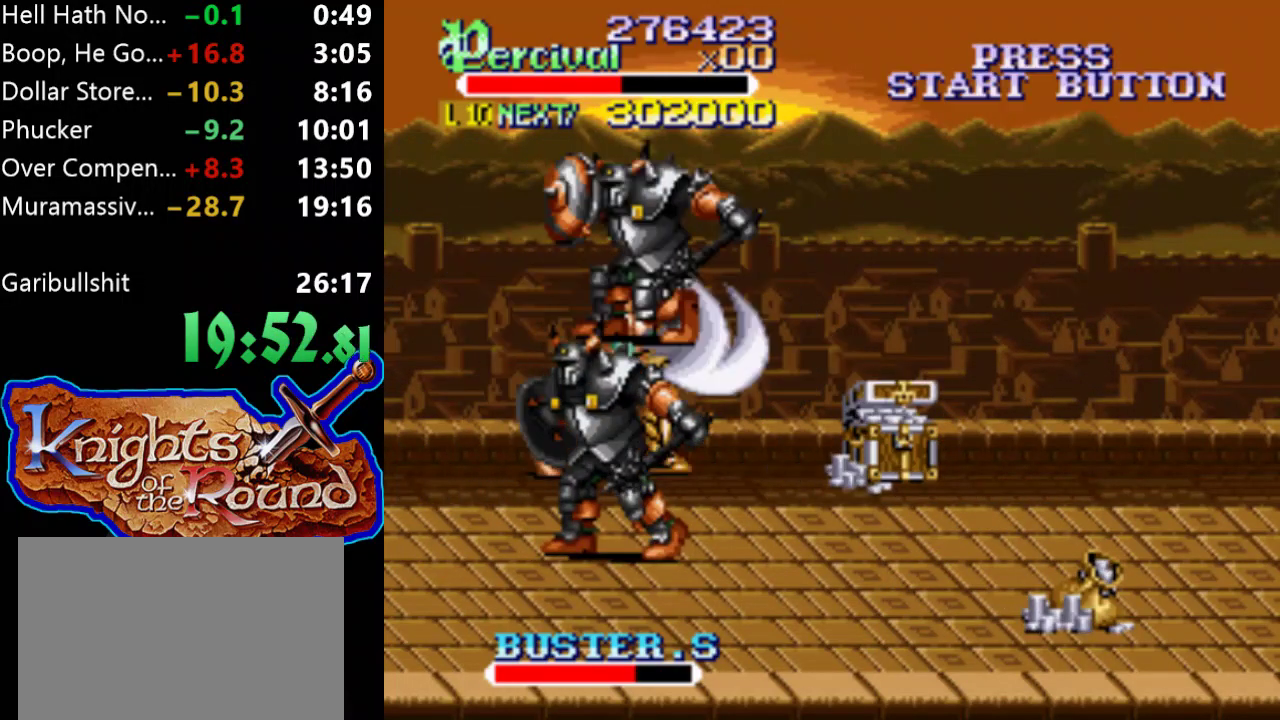
{"buttons": ["DPAD_DOWN", "DPAD_RIGHT"], "events": [[133, "X", "up"], [200, "DPAD_RIGHT", "up"], [467, "DPAD_RIGHT", "down"], [500, "DPAD_DOWN", "down"]]}
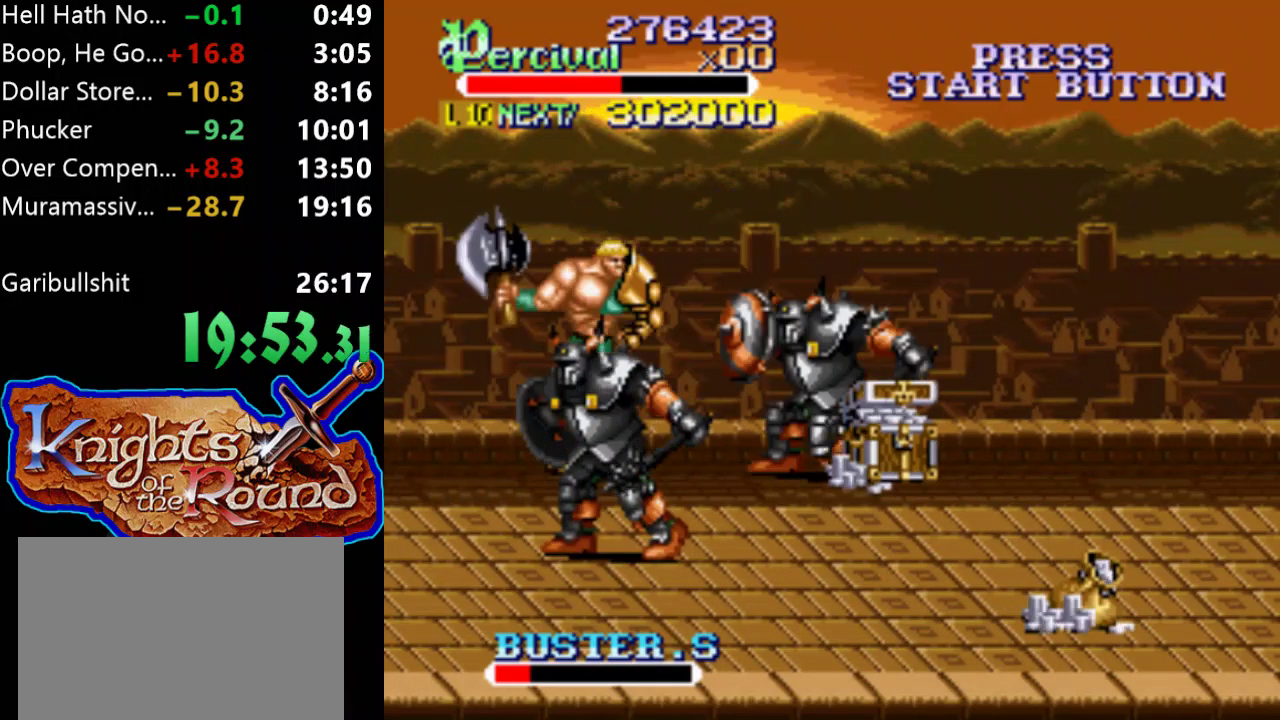
{"buttons": ["B", "DPAD_RIGHT"], "events": [[200, "DPAD_DOWN", "up"], [333, "DPAD_DOWN", "down"], [400, "B", "down"], [467, "DPAD_DOWN", "up"]]}
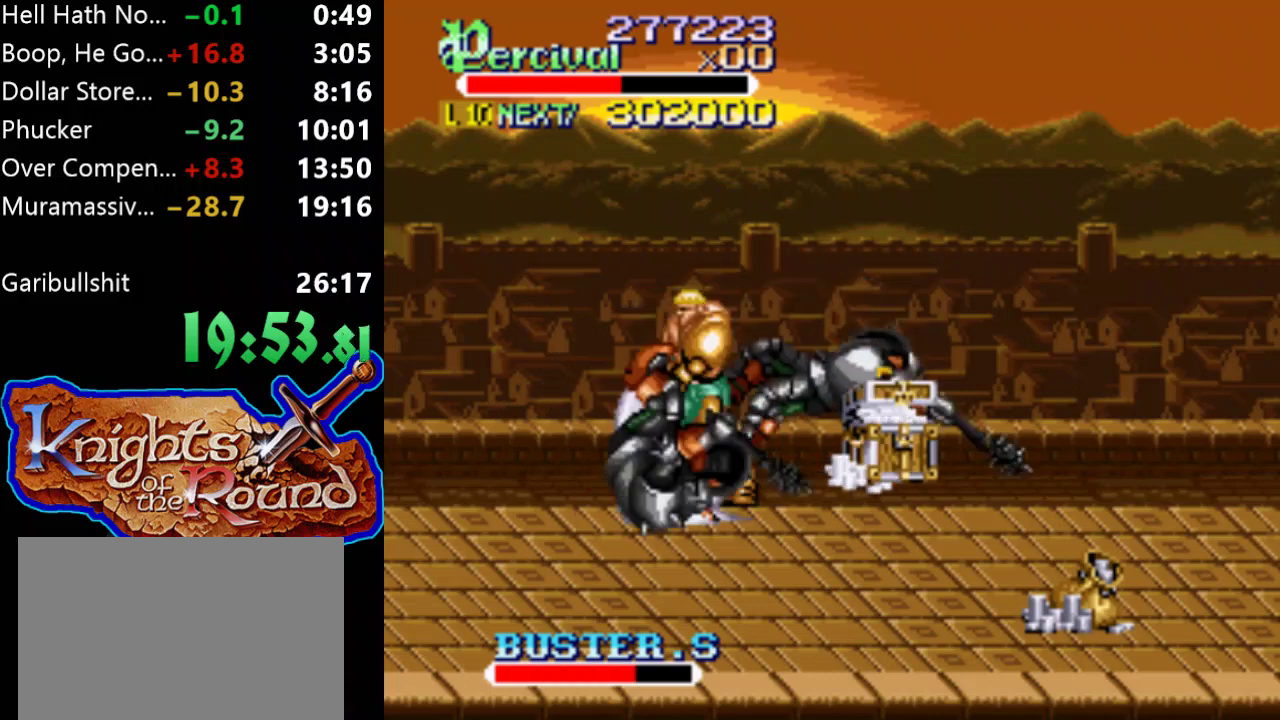
{"buttons": [], "events": [[100, "DPAD_RIGHT", "up"], [267, "B", "up"]]}
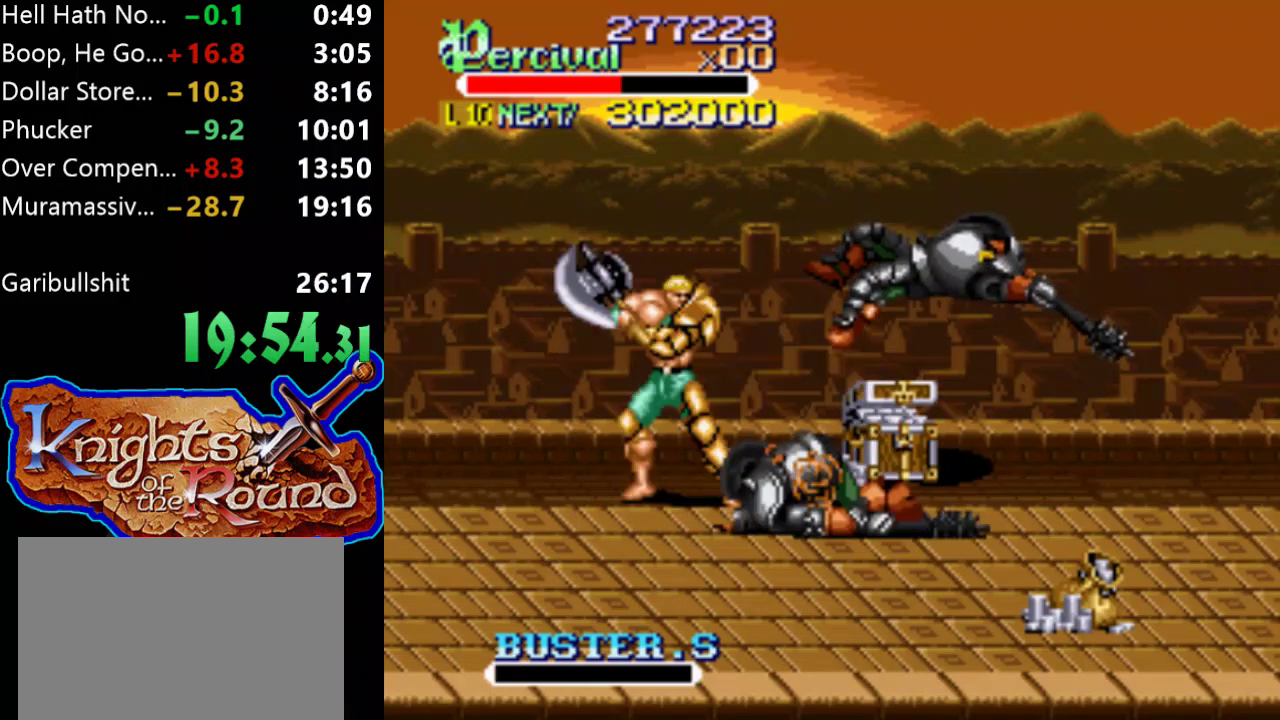
{"buttons": ["X", "DPAD_RIGHT"], "events": [[33, "DPAD_DOWN", "down"], [200, "DPAD_RIGHT", "down"], [300, "DPAD_DOWN", "up"], [300, "DPAD_RIGHT", "up"], [367, "X", "down"], [433, "DPAD_RIGHT", "down"]]}
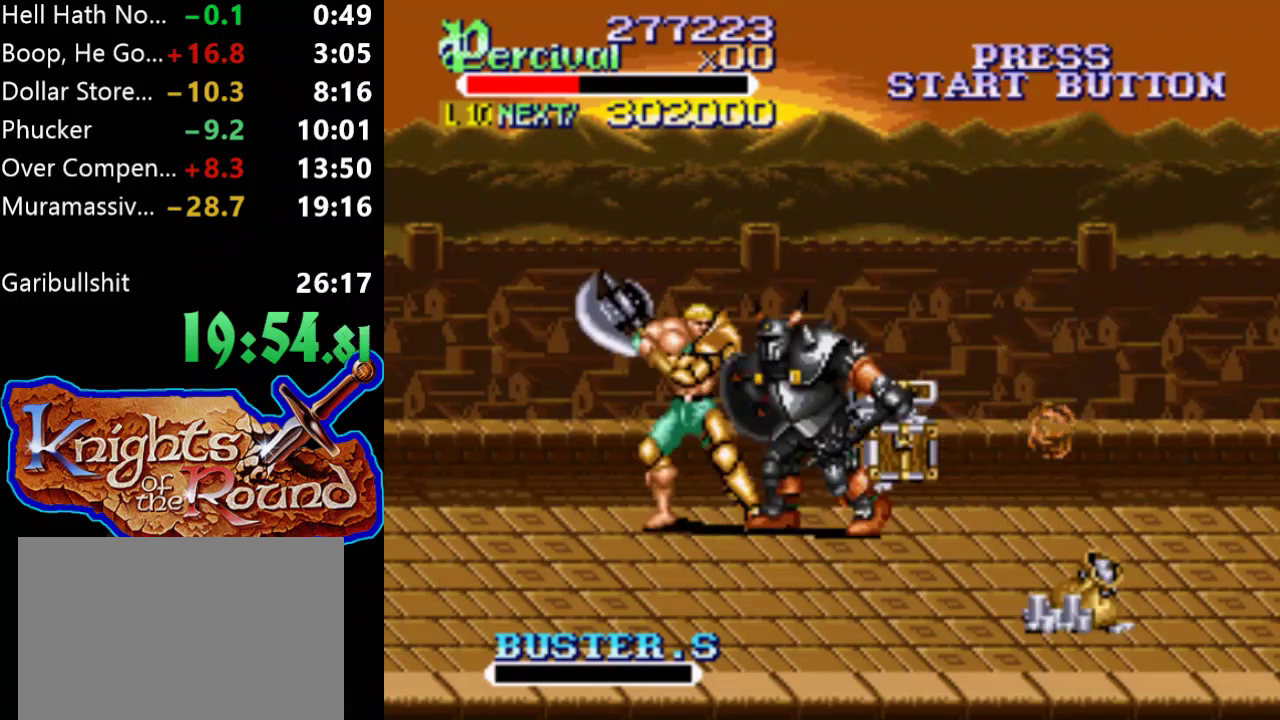
{"buttons": [], "events": [[300, "X", "up"], [433, "DPAD_RIGHT", "up"]]}
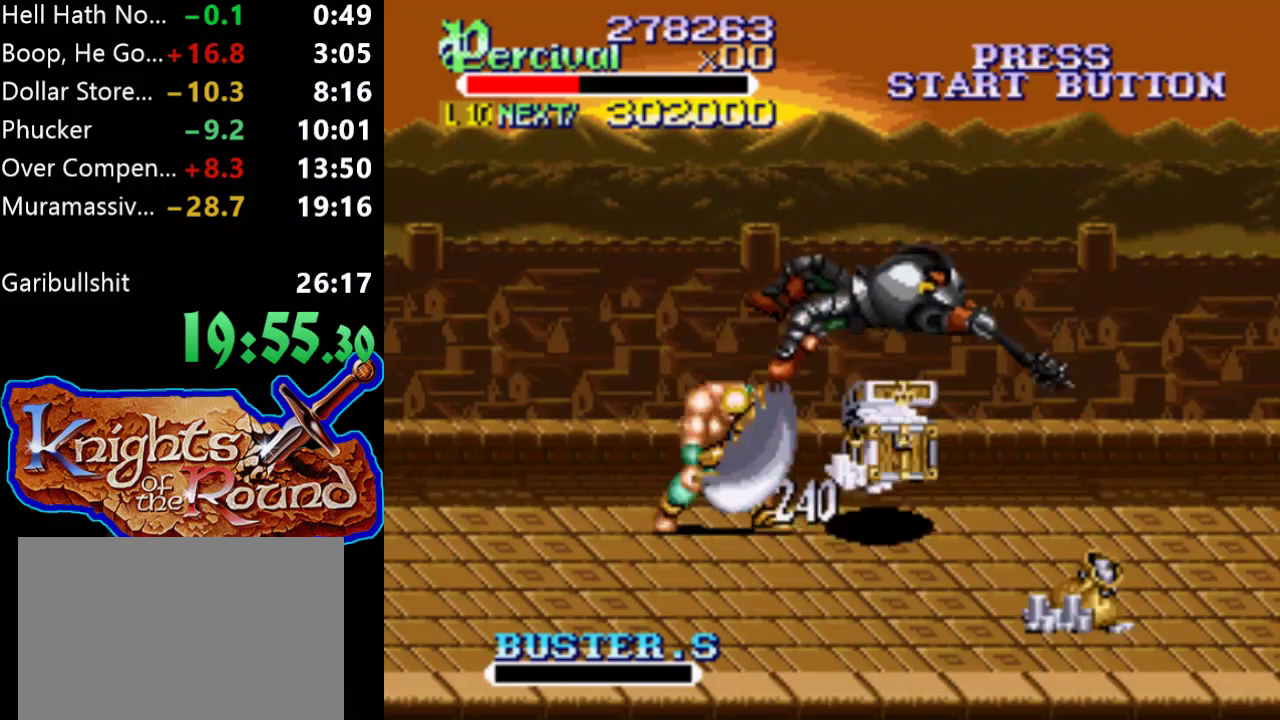
{"buttons": ["DPAD_UP", "DPAD_RIGHT"], "events": [[167, "DPAD_RIGHT", "down"], [367, "DPAD_UP", "down"]]}
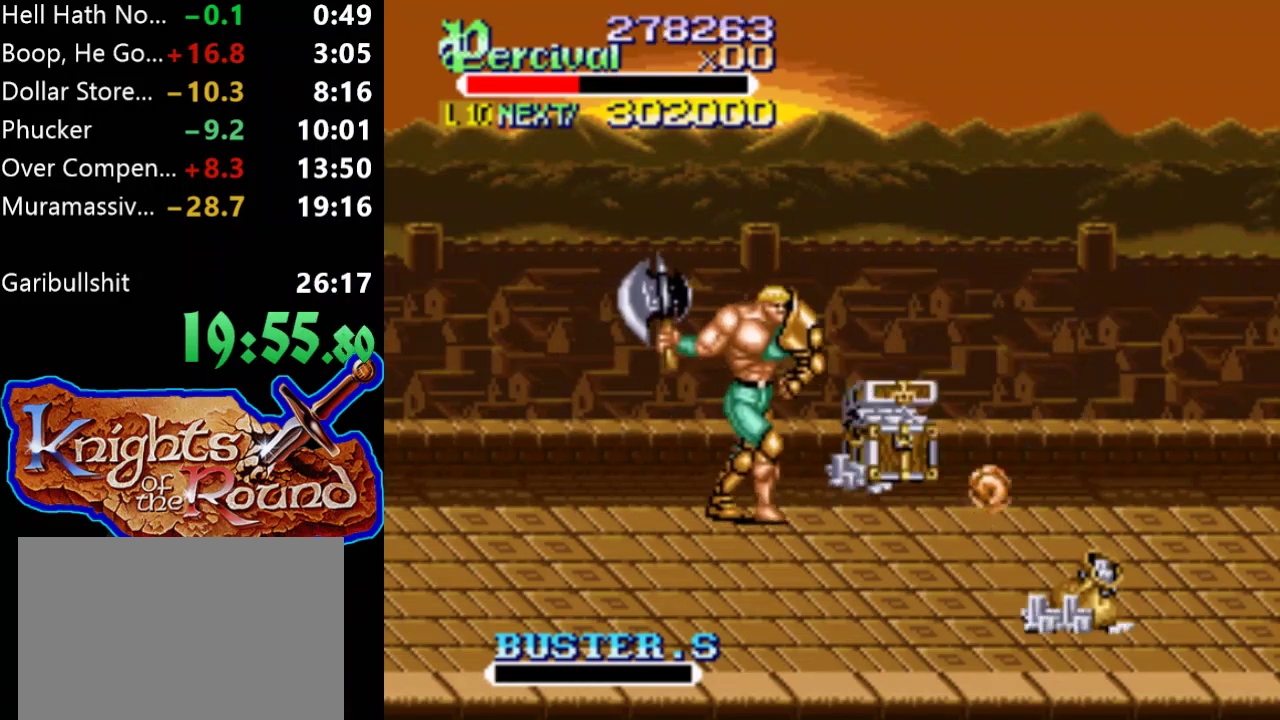
{"buttons": [], "events": [[133, "DPAD_UP", "up"], [300, "DPAD_DOWN", "down"], [433, "DPAD_DOWN", "up"], [467, "DPAD_RIGHT", "up"]]}
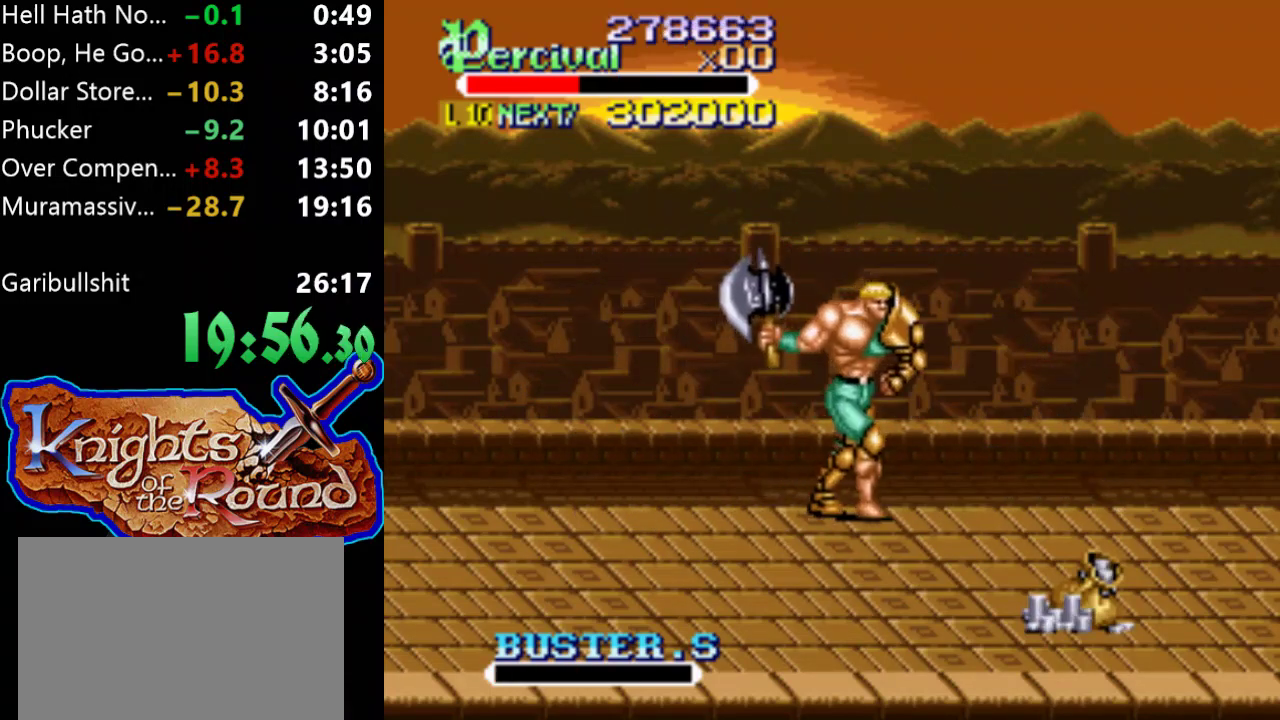
{"buttons": ["DPAD_RIGHT"], "events": [[100, "DPAD_RIGHT", "down"]]}
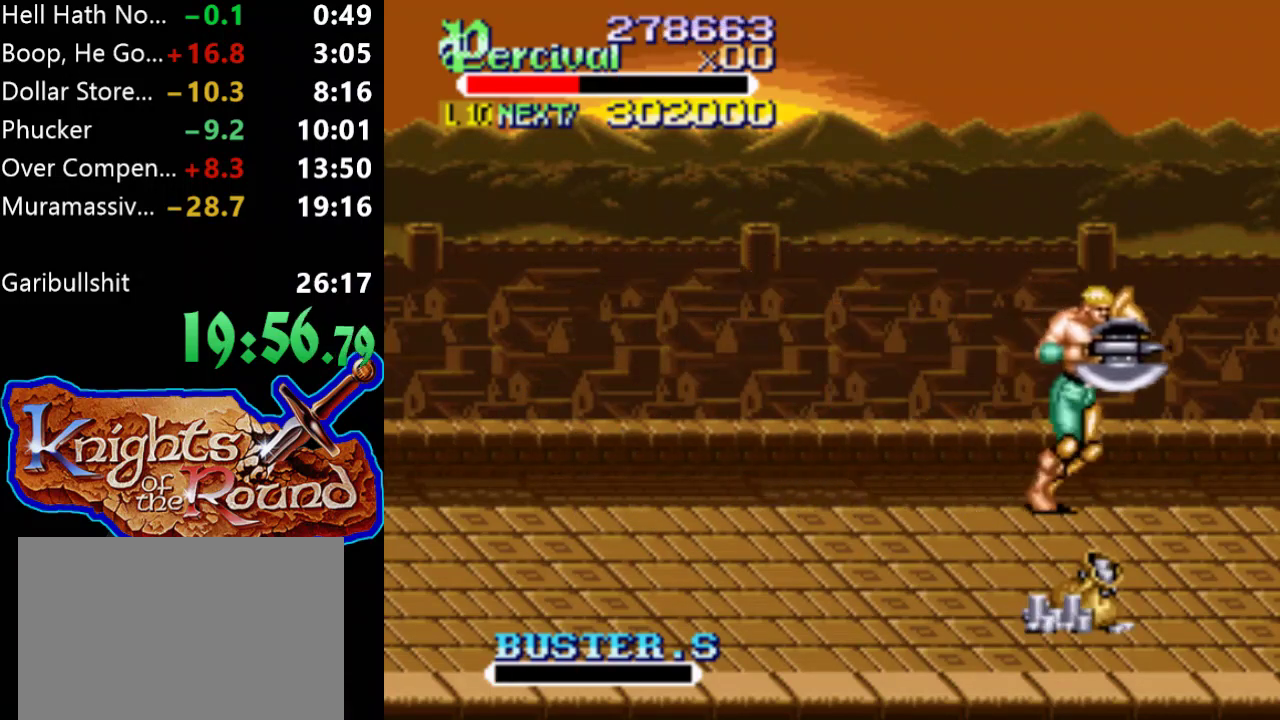
{"buttons": ["DPAD_UP", "DPAD_RIGHT"], "events": [[100, "DPAD_UP", "down"], [333, "DPAD_UP", "up"], [500, "DPAD_UP", "down"]]}
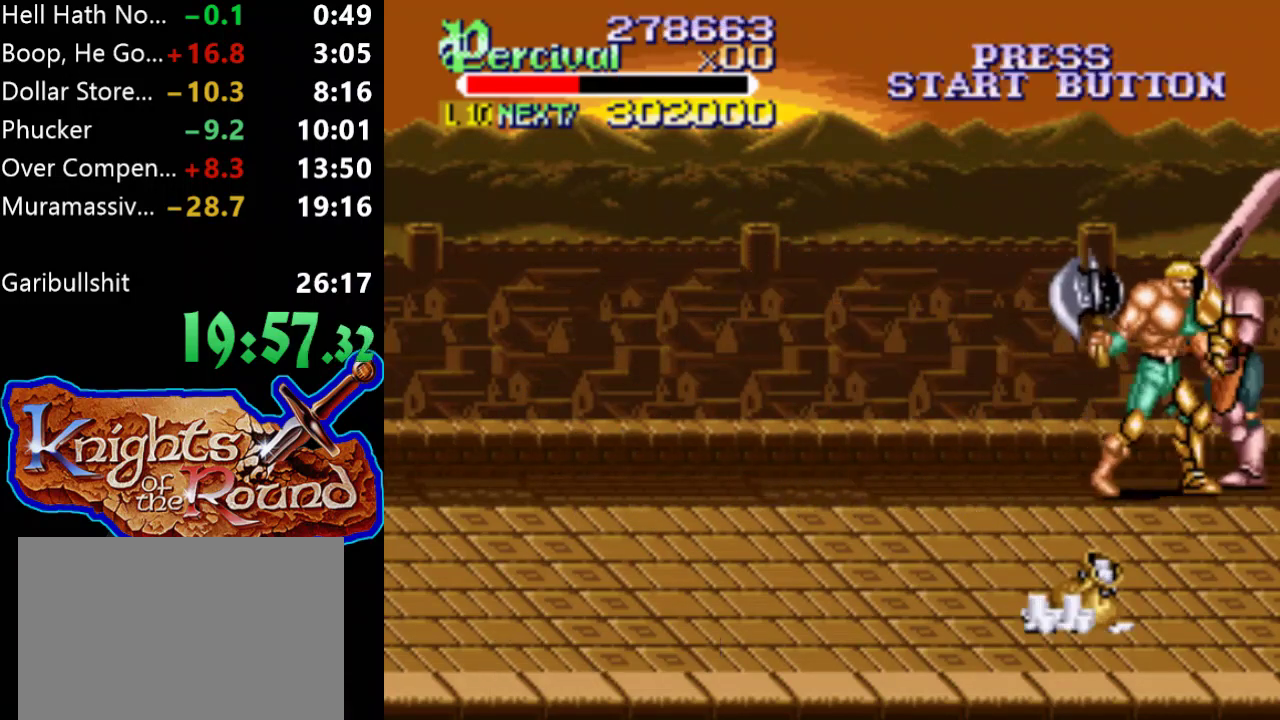
{"buttons": ["B", "DPAD_LEFT"], "events": [[33, "DPAD_RIGHT", "up"], [67, "DPAD_LEFT", "down"], [233, "DPAD_UP", "up"], [467, "B", "down"]]}
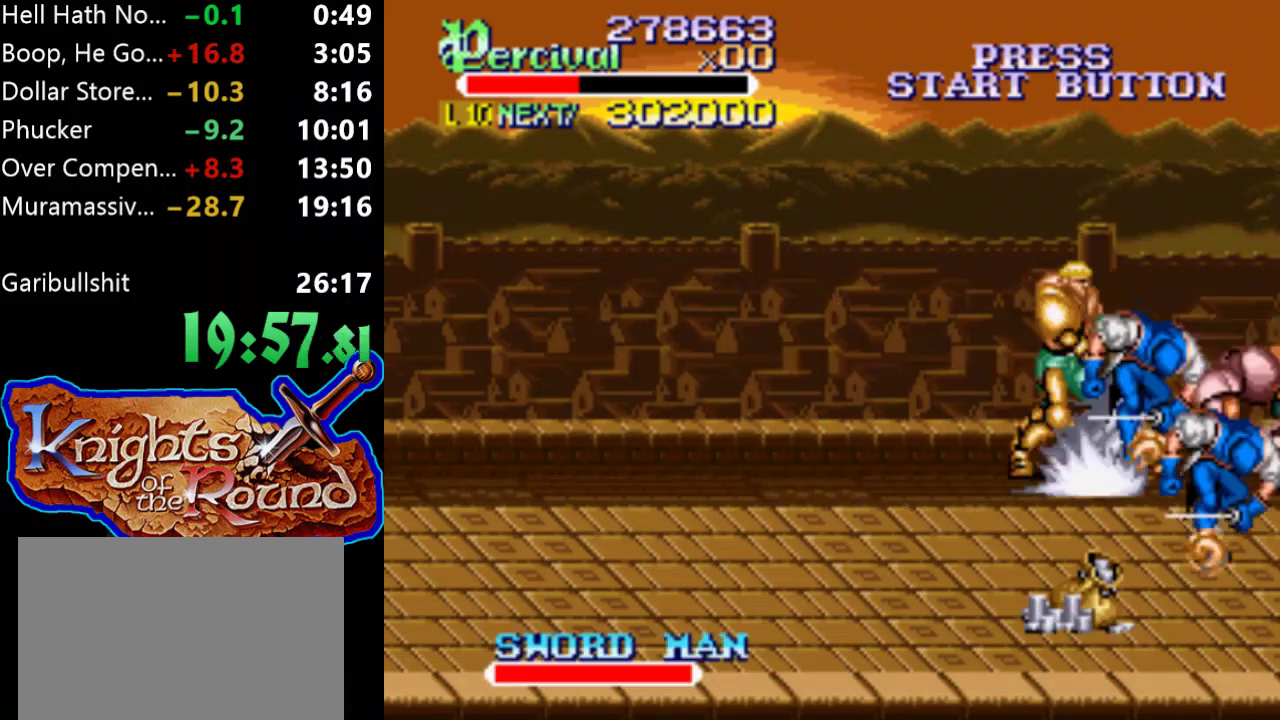
{"buttons": [], "events": [[133, "DPAD_LEFT", "up"], [367, "B", "up"]]}